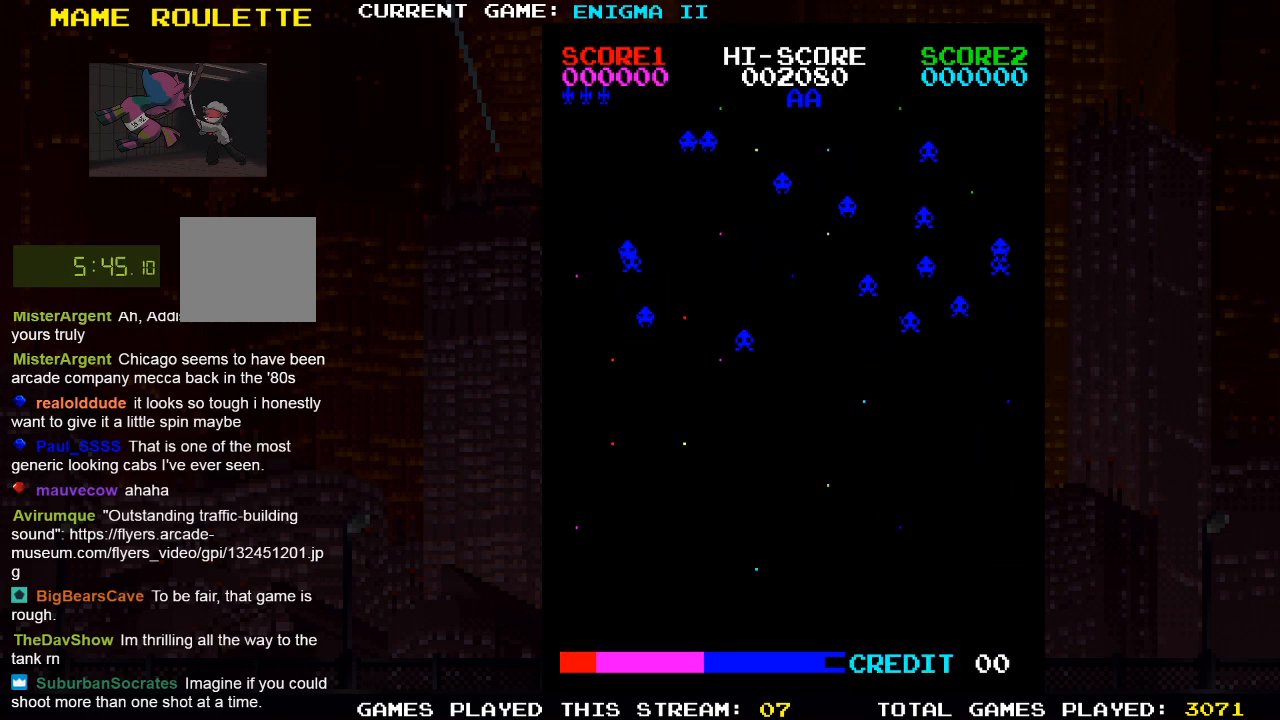
Gameplay with a controller (PlayStation layout); each line is a JSON object with the inputs held at the frame after it. "events" lists button and stick changes between this image and that frame as [ms after this image, input, new state], when the widget could be followed in between. Not read: DPAD_LEFT R3.
{"buttons": ["SQUARE"], "left_stick": "center", "right_stick": "center", "events": [[417, "SQUARE", "down"]]}
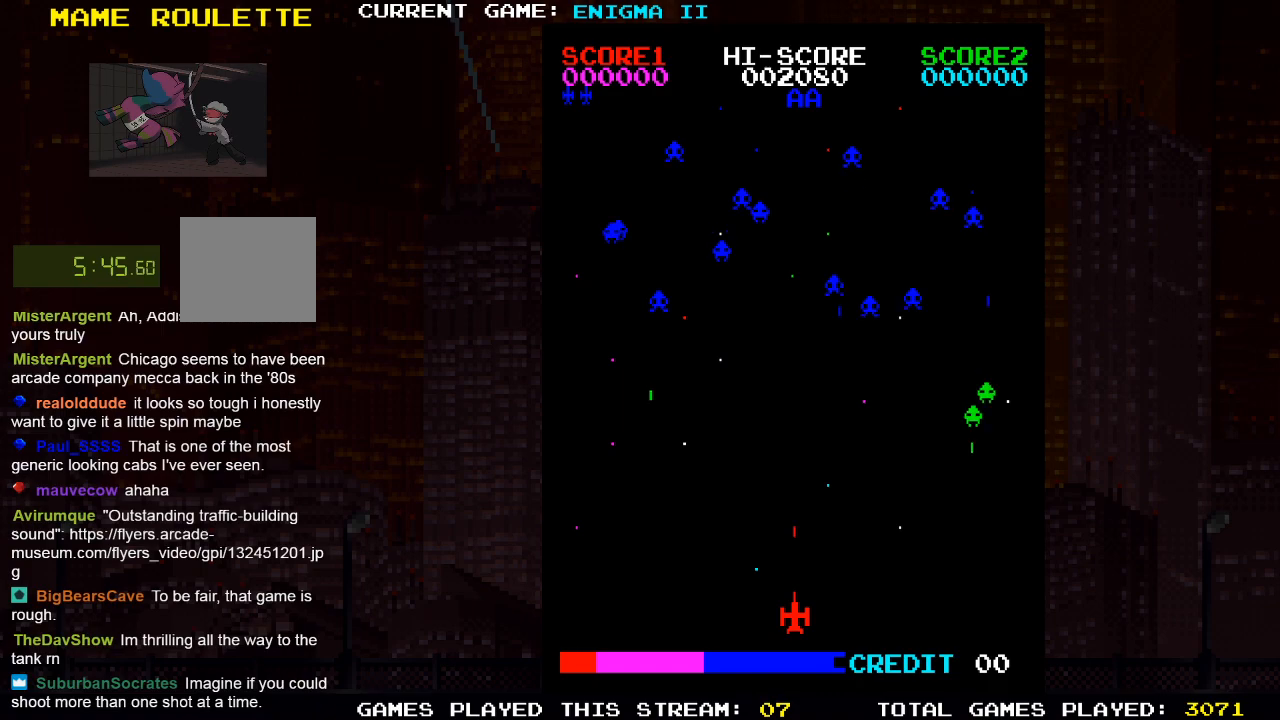
{"buttons": [], "left_stick": "center", "right_stick": "center", "events": [[150, "SQUARE", "up"]]}
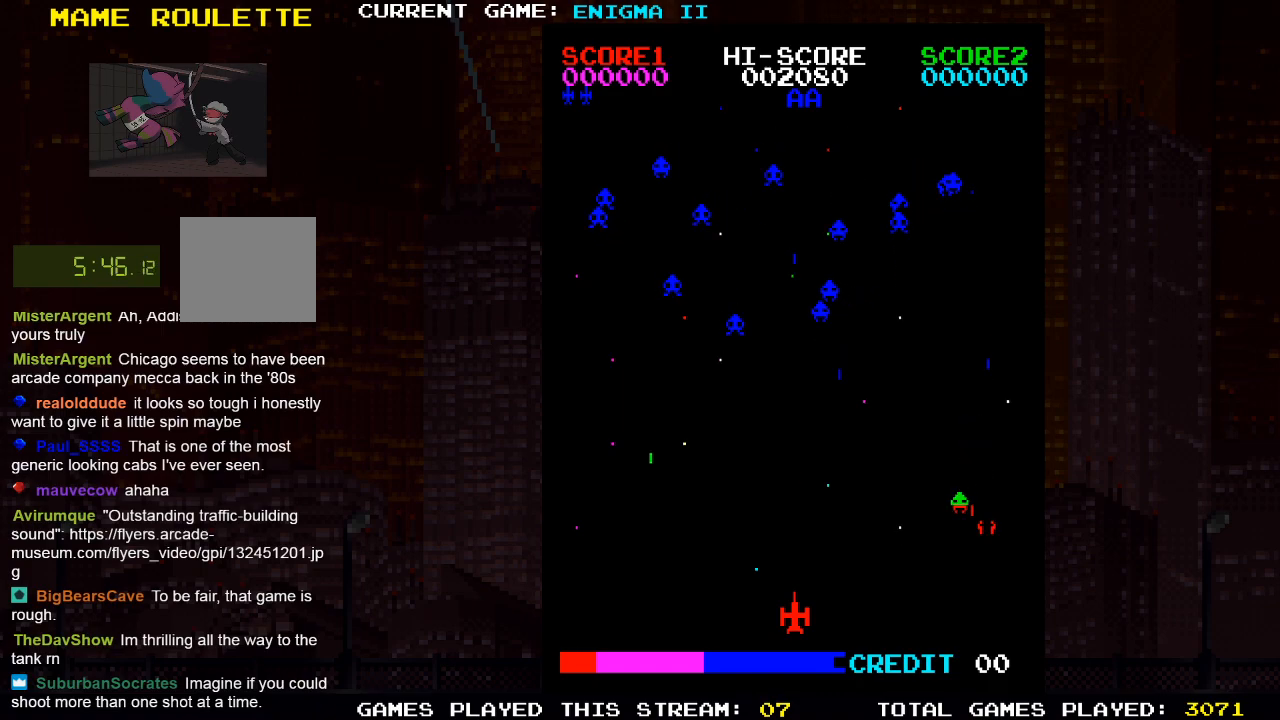
{"buttons": [], "left_stick": "center", "right_stick": "center", "events": [[350, "SQUARE", "down"], [500, "SQUARE", "up"]]}
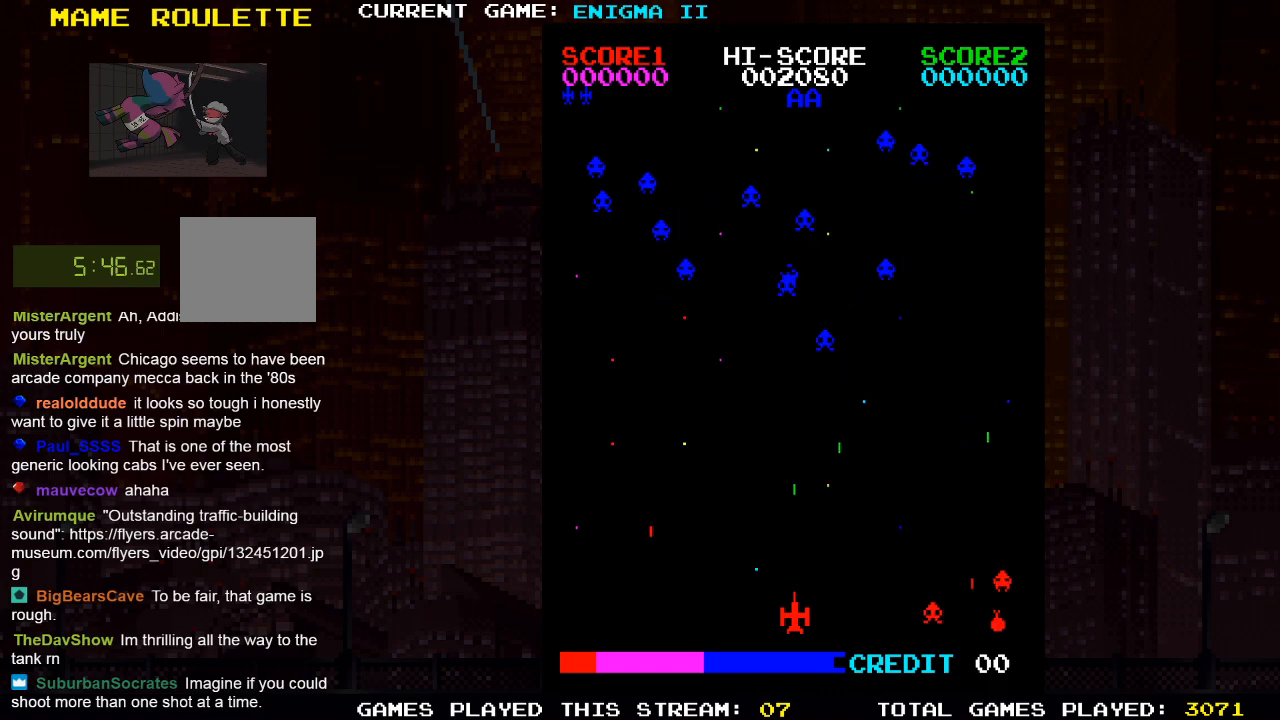
{"buttons": ["SQUARE"], "left_stick": "center", "right_stick": "center", "events": [[467, "SQUARE", "down"]]}
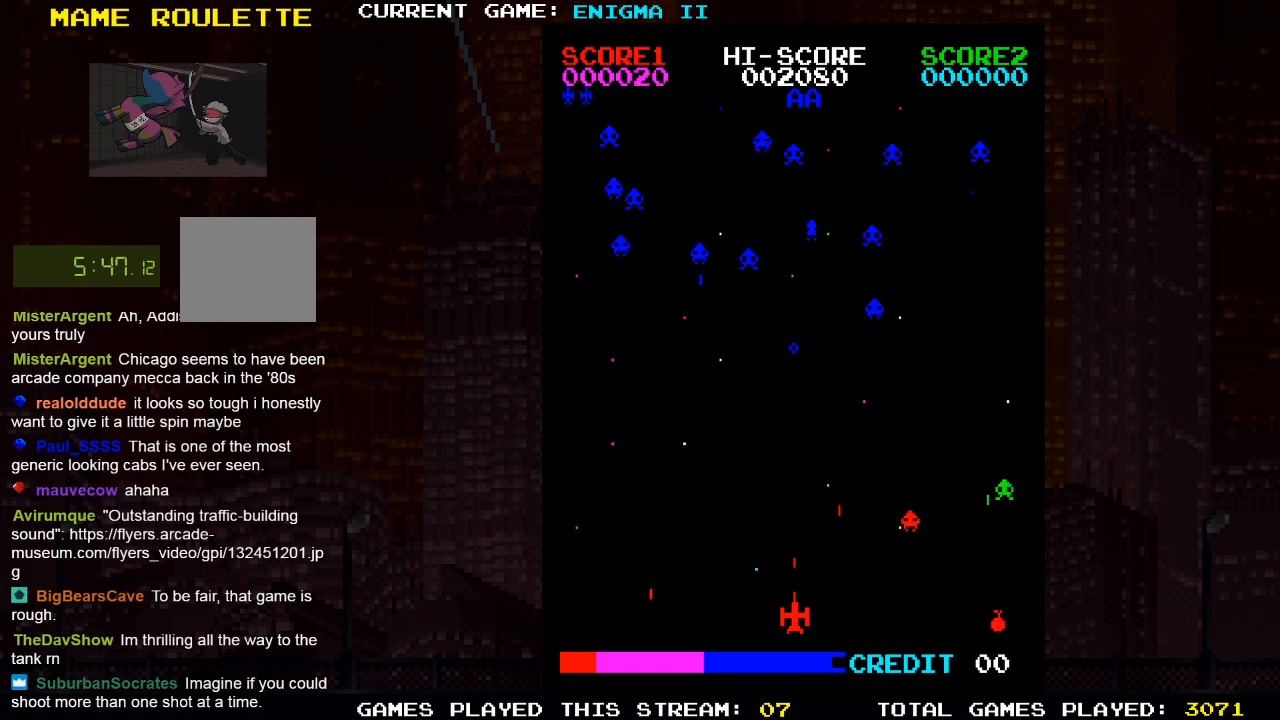
{"buttons": [], "left_stick": "center", "right_stick": "center", "events": [[150, "SQUARE", "up"]]}
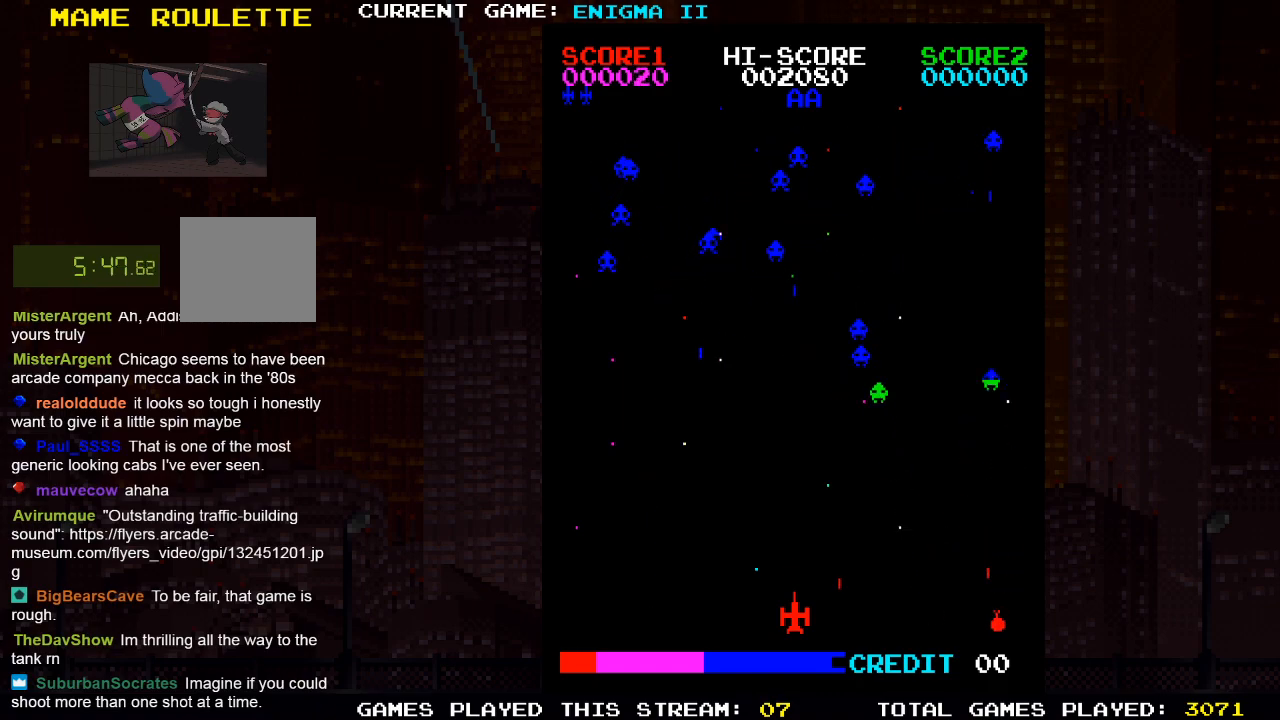
{"buttons": ["DPAD_RIGHT"], "left_stick": "center", "right_stick": "center", "events": [[450, "DPAD_RIGHT", "down"]]}
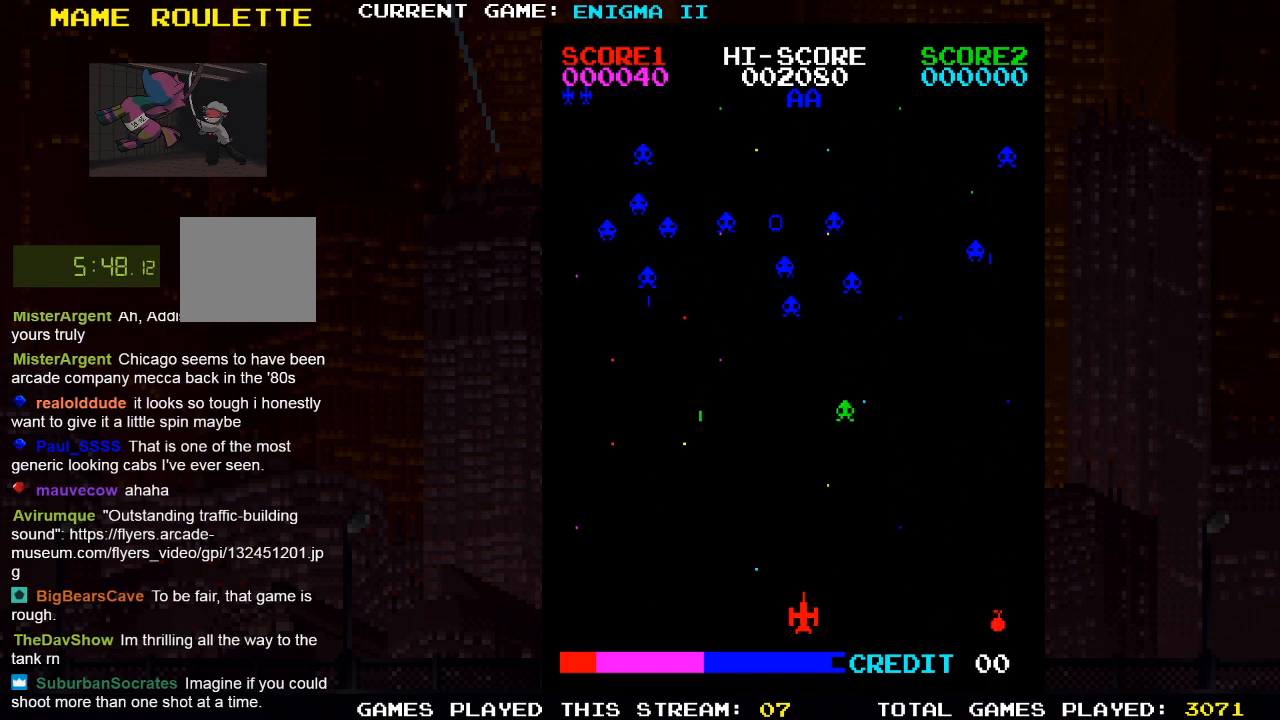
{"buttons": [], "left_stick": "center", "right_stick": "center", "events": [[233, "SQUARE", "down"], [250, "DPAD_RIGHT", "up"], [383, "SQUARE", "up"]]}
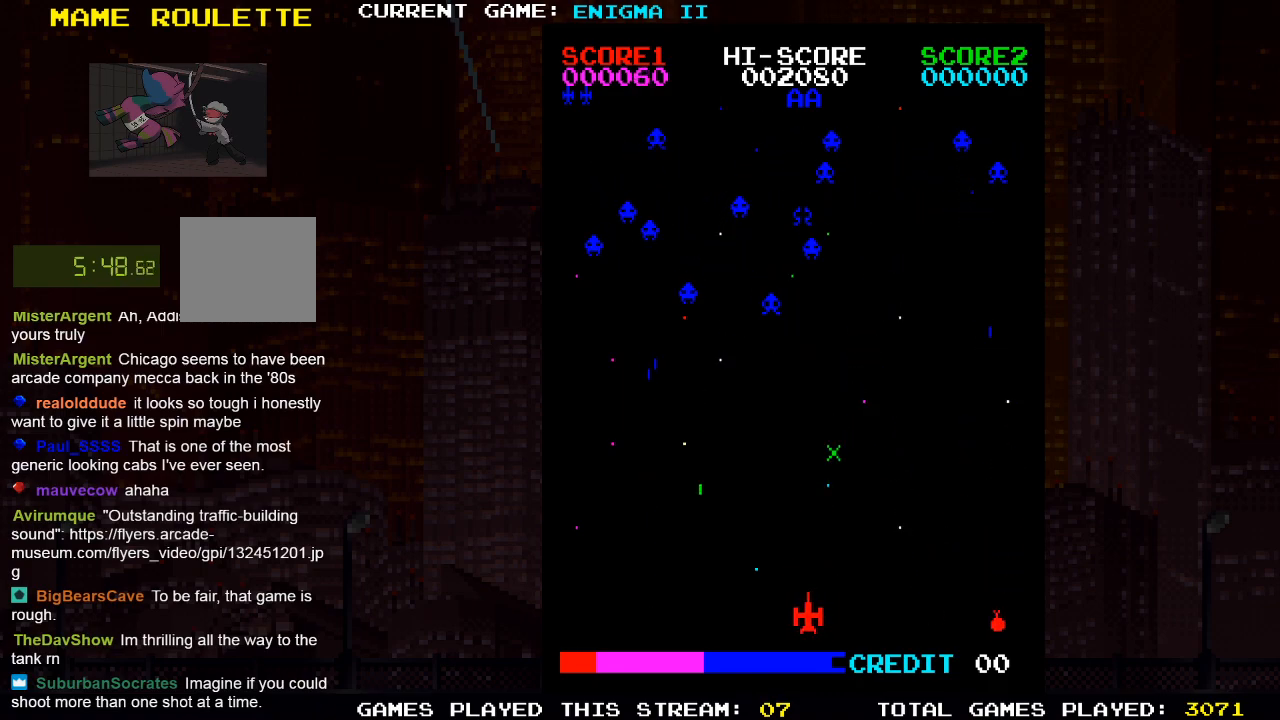
{"buttons": [], "left_stick": "center", "right_stick": "center", "events": [[100, "SQUARE", "down"], [267, "SQUARE", "up"]]}
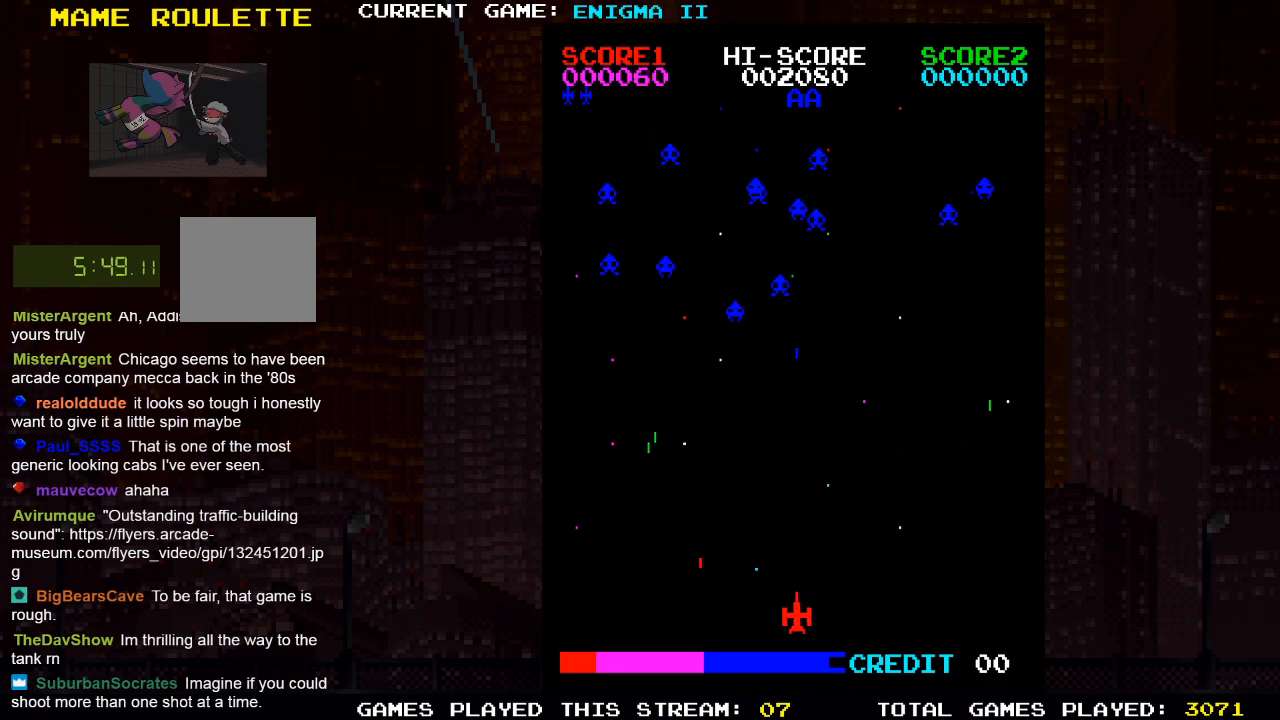
{"buttons": ["SQUARE"], "left_stick": "center", "right_stick": "center", "events": [[367, "SQUARE", "down"]]}
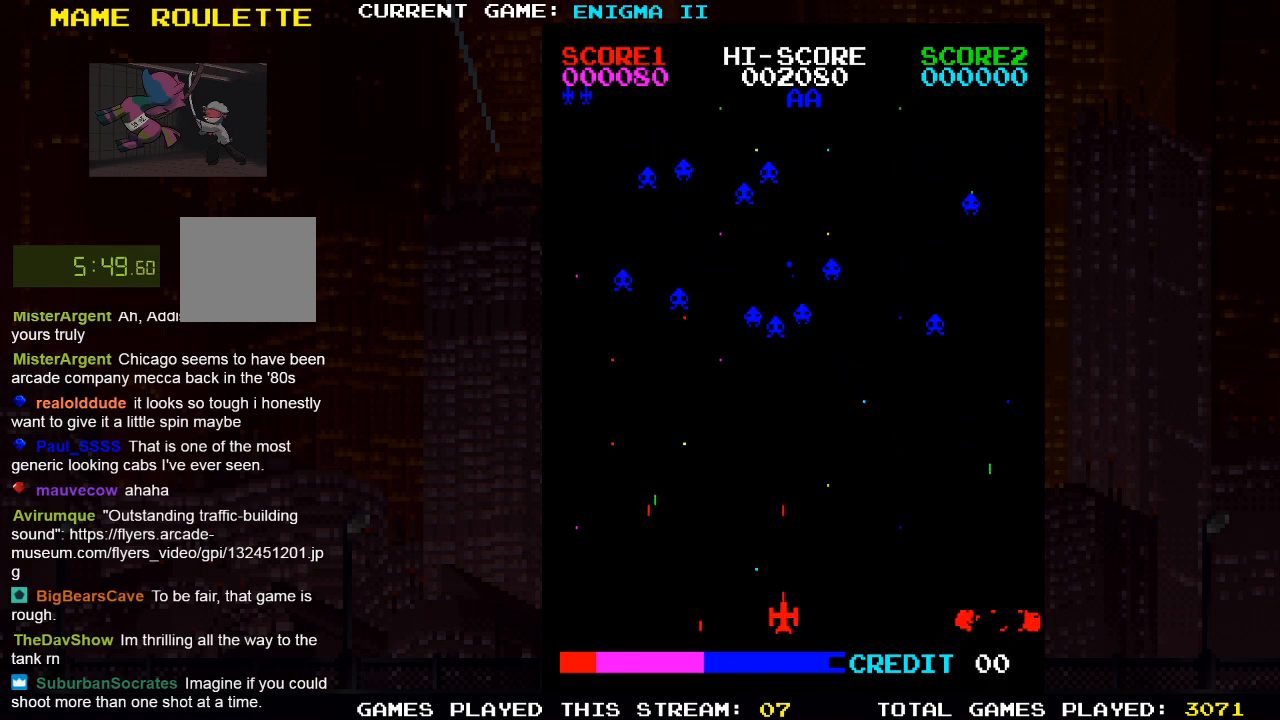
{"buttons": [], "left_stick": "center", "right_stick": "center", "events": [[33, "SQUARE", "up"], [117, "DPAD_RIGHT", "down"], [483, "DPAD_RIGHT", "up"]]}
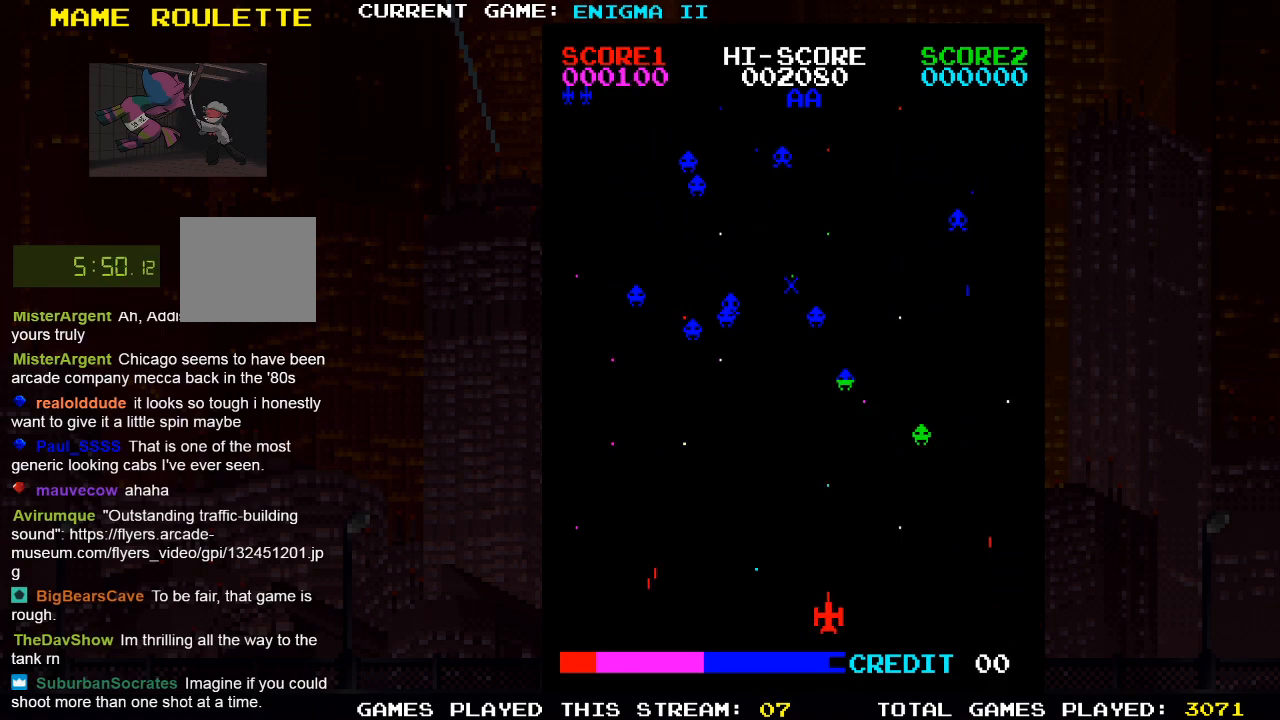
{"buttons": [], "left_stick": "center", "right_stick": "center", "events": [[217, "SQUARE", "down"], [383, "SQUARE", "up"]]}
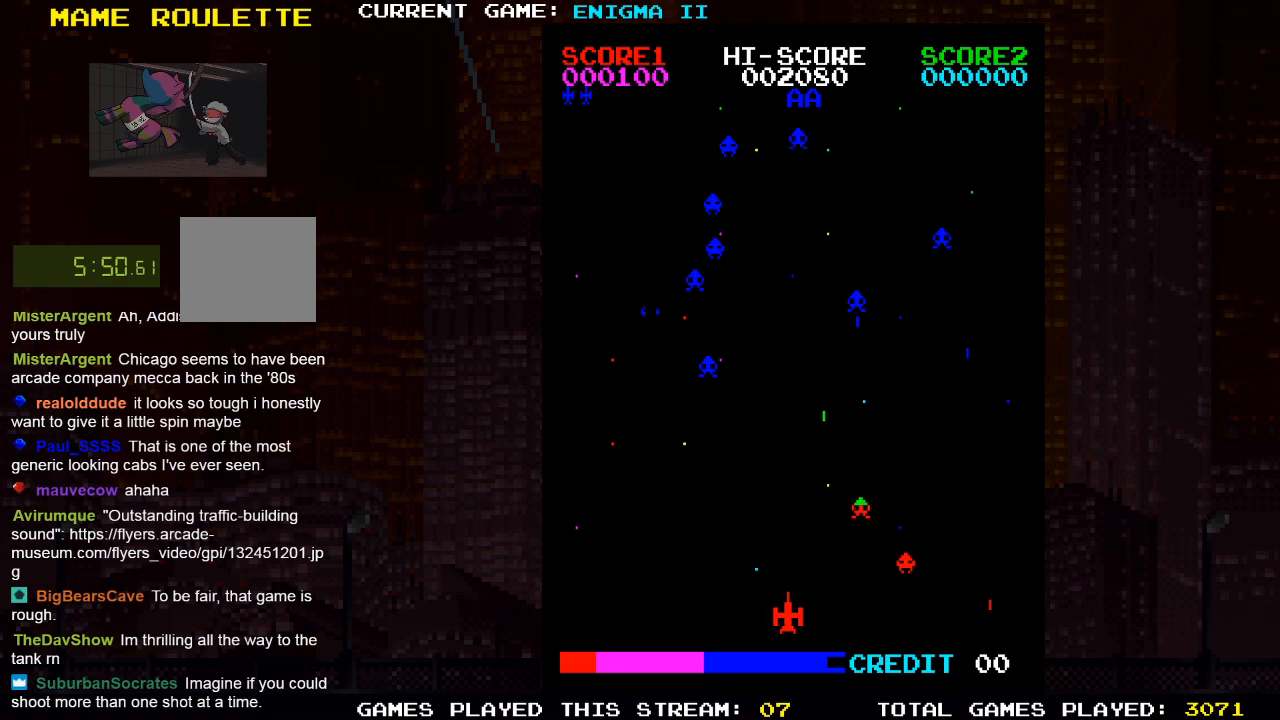
{"buttons": [], "left_stick": "center", "right_stick": "center", "events": []}
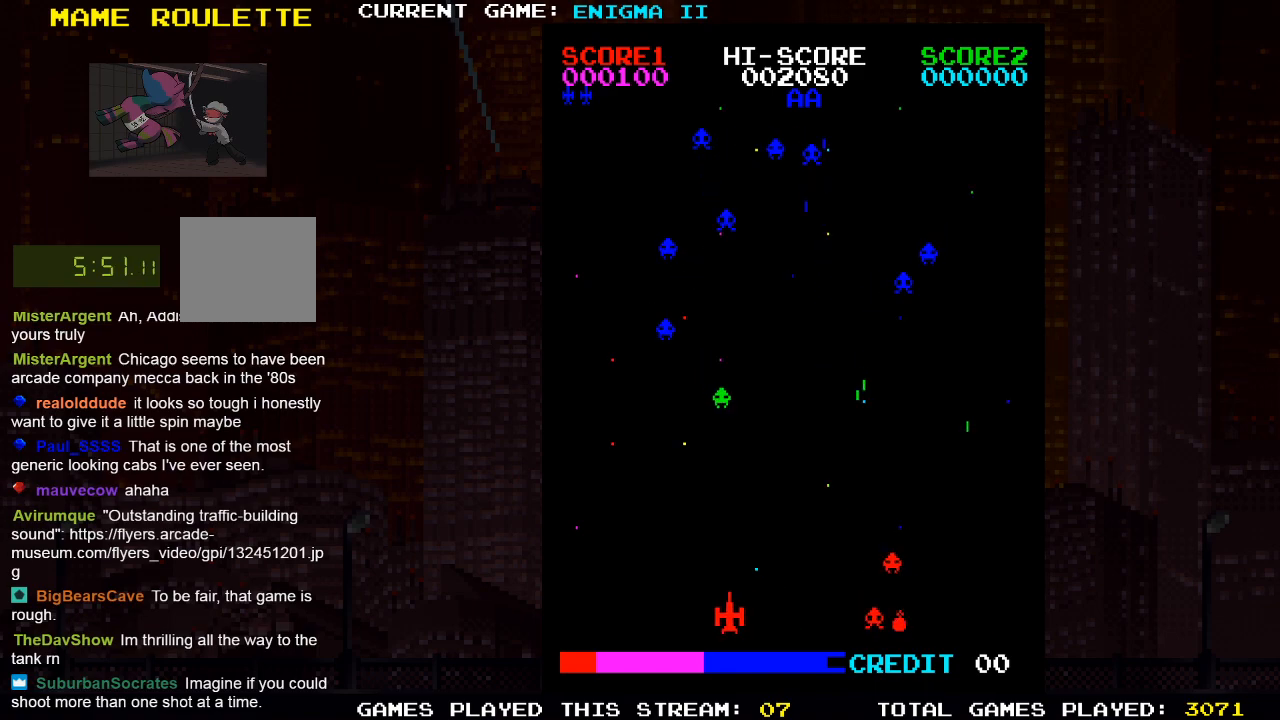
{"buttons": ["SQUARE"], "left_stick": "center", "right_stick": "center", "events": [[200, "DPAD_RIGHT", "down"], [333, "SQUARE", "down"], [350, "DPAD_RIGHT", "up"]]}
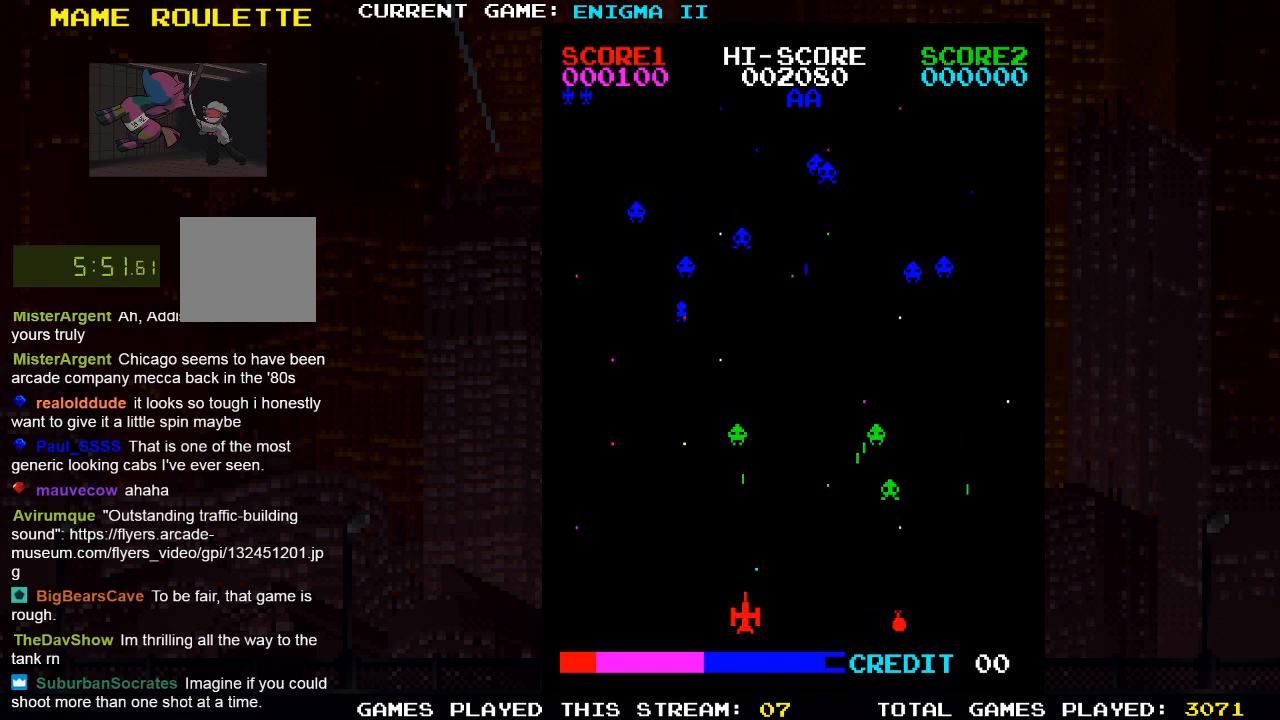
{"buttons": ["SQUARE"], "left_stick": "center", "right_stick": "center", "events": [[33, "SQUARE", "up"], [483, "SQUARE", "down"]]}
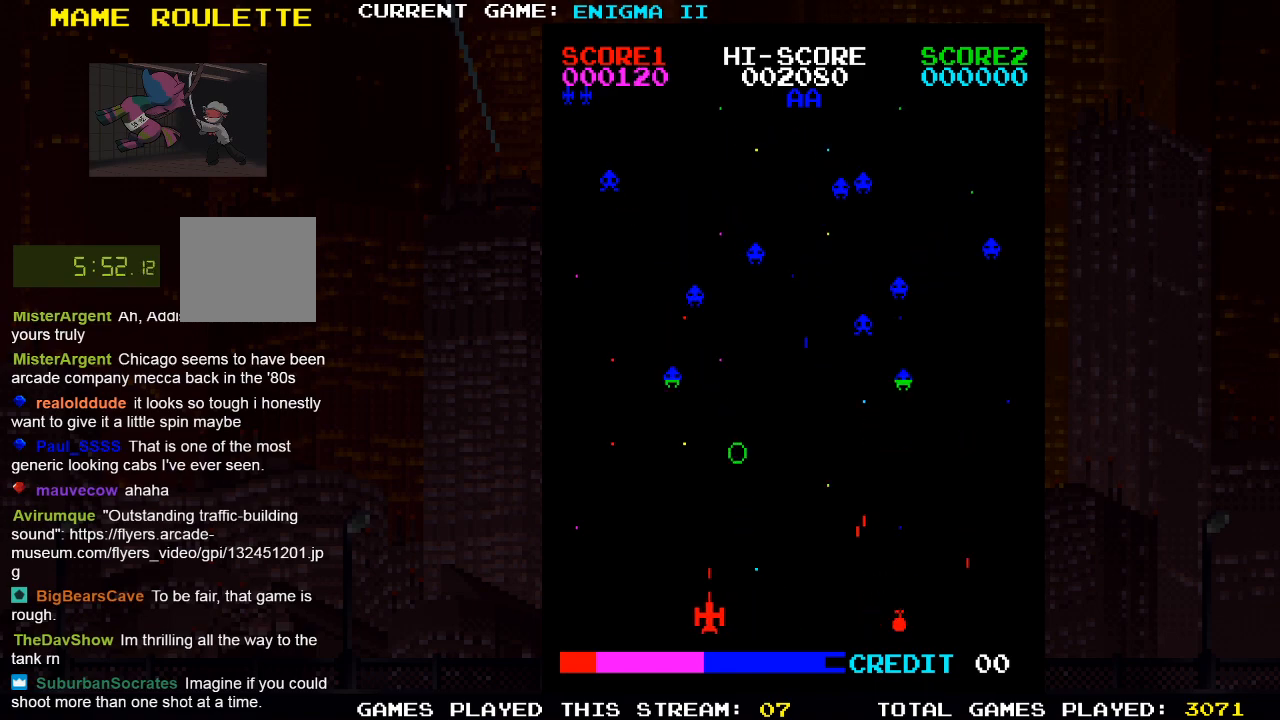
{"buttons": ["DPAD_RIGHT"], "left_stick": "center", "right_stick": "center", "events": [[133, "SQUARE", "up"], [250, "DPAD_RIGHT", "down"]]}
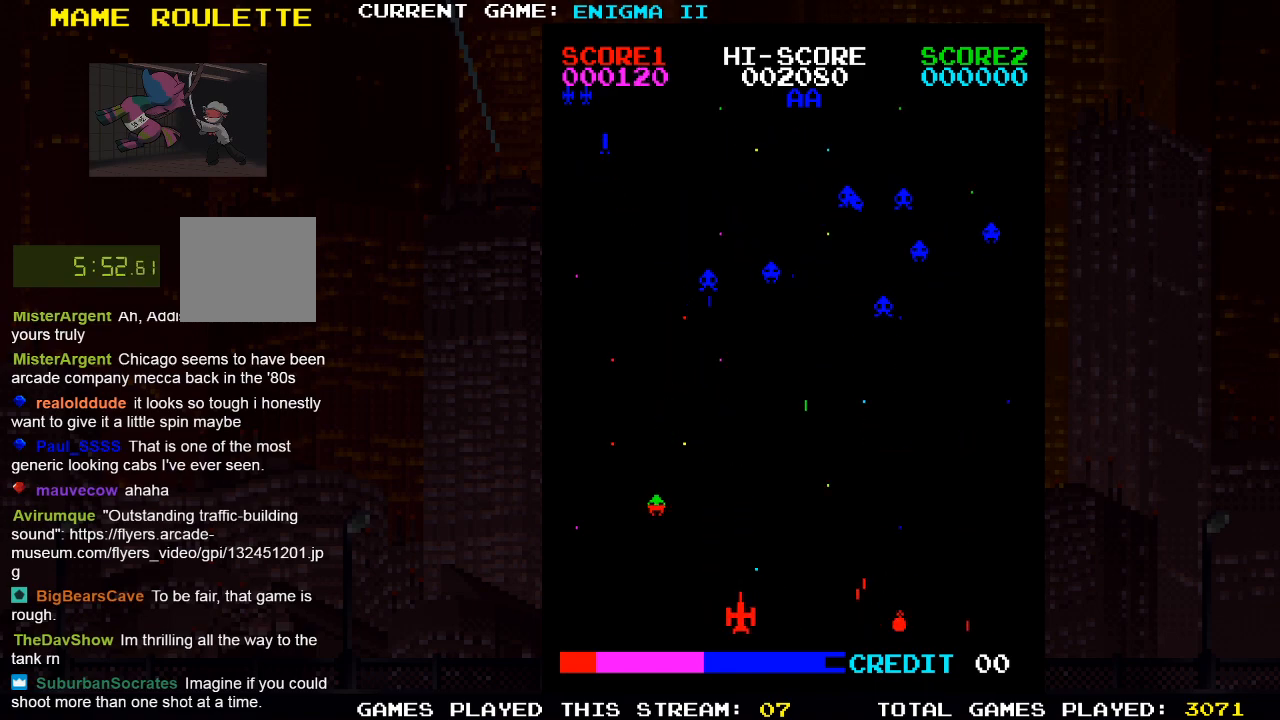
{"buttons": ["SQUARE"], "left_stick": "center", "right_stick": "center", "events": [[467, "SQUARE", "down"], [483, "DPAD_RIGHT", "up"]]}
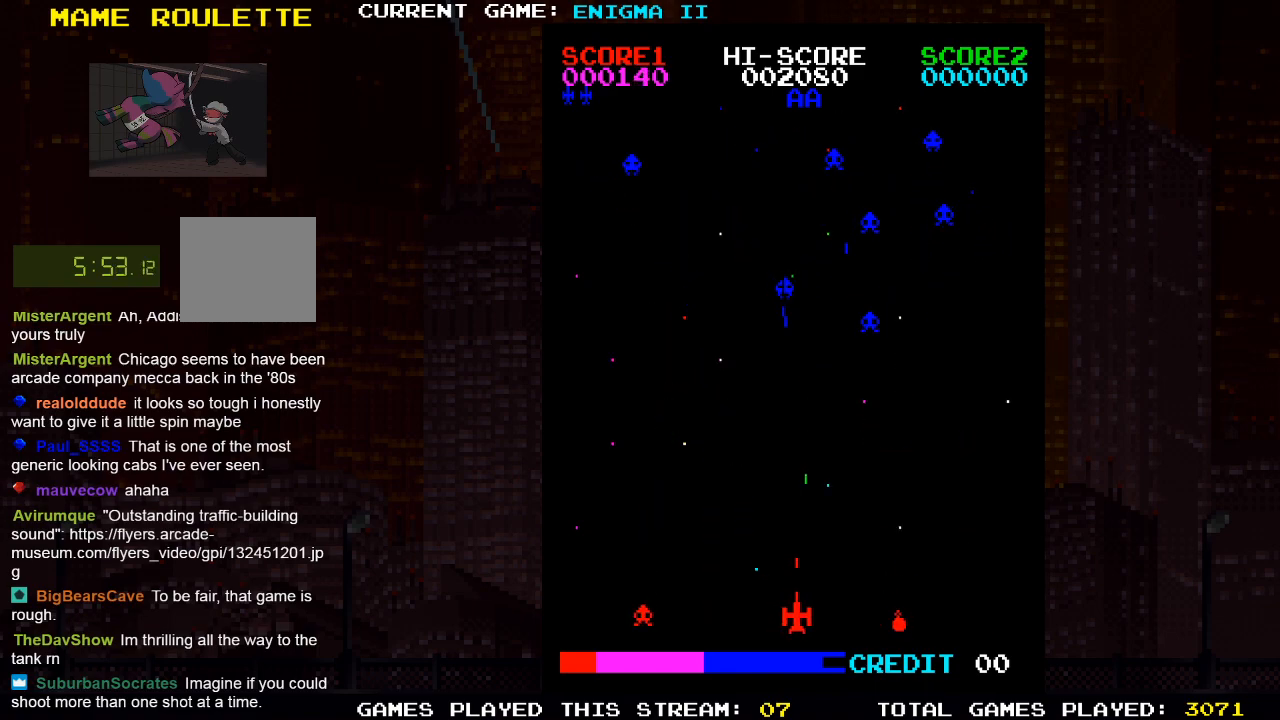
{"buttons": [], "left_stick": "center", "right_stick": "center", "events": [[117, "SQUARE", "up"]]}
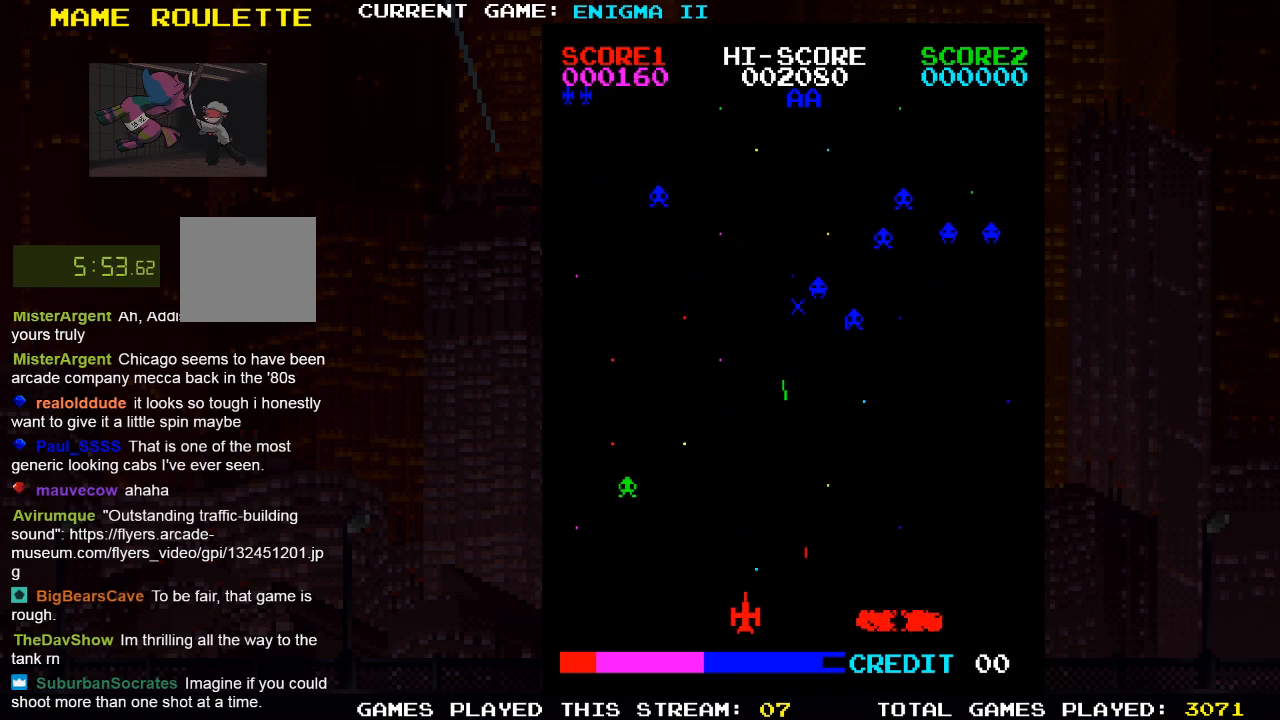
{"buttons": [], "left_stick": "center", "right_stick": "center", "events": [[317, "SQUARE", "down"], [450, "SQUARE", "up"]]}
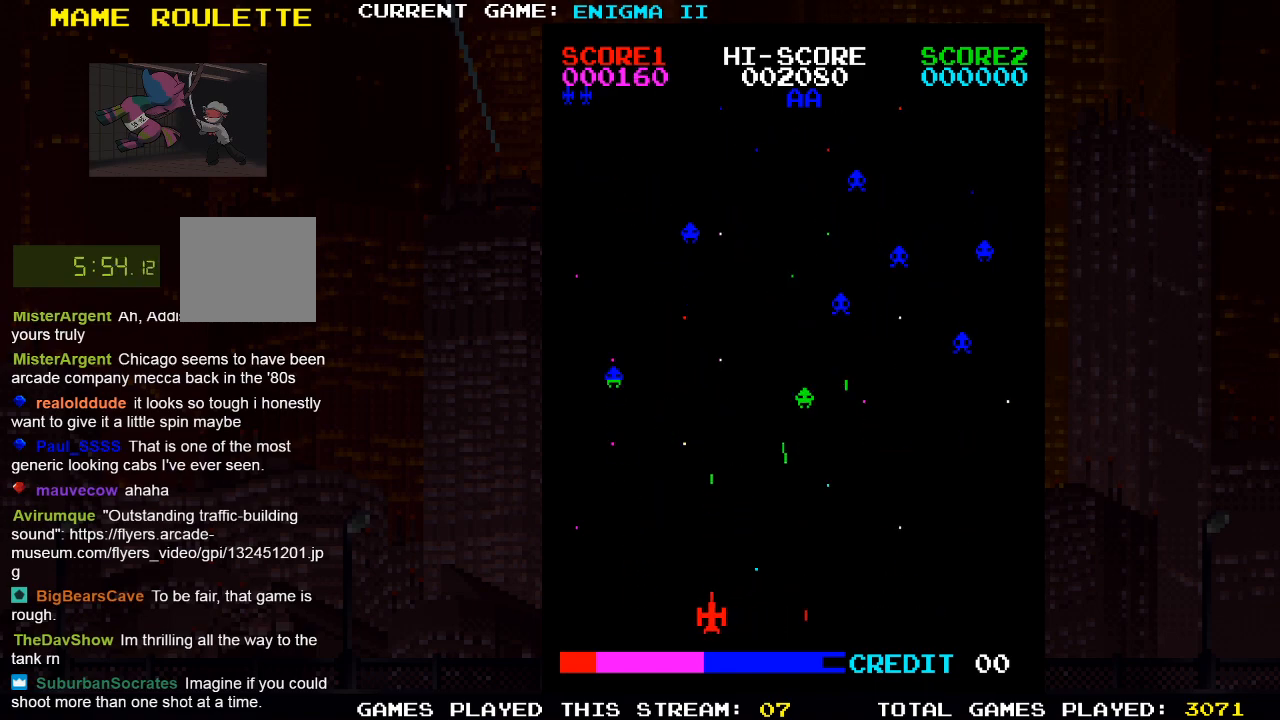
{"buttons": [], "left_stick": "center", "right_stick": "center", "events": []}
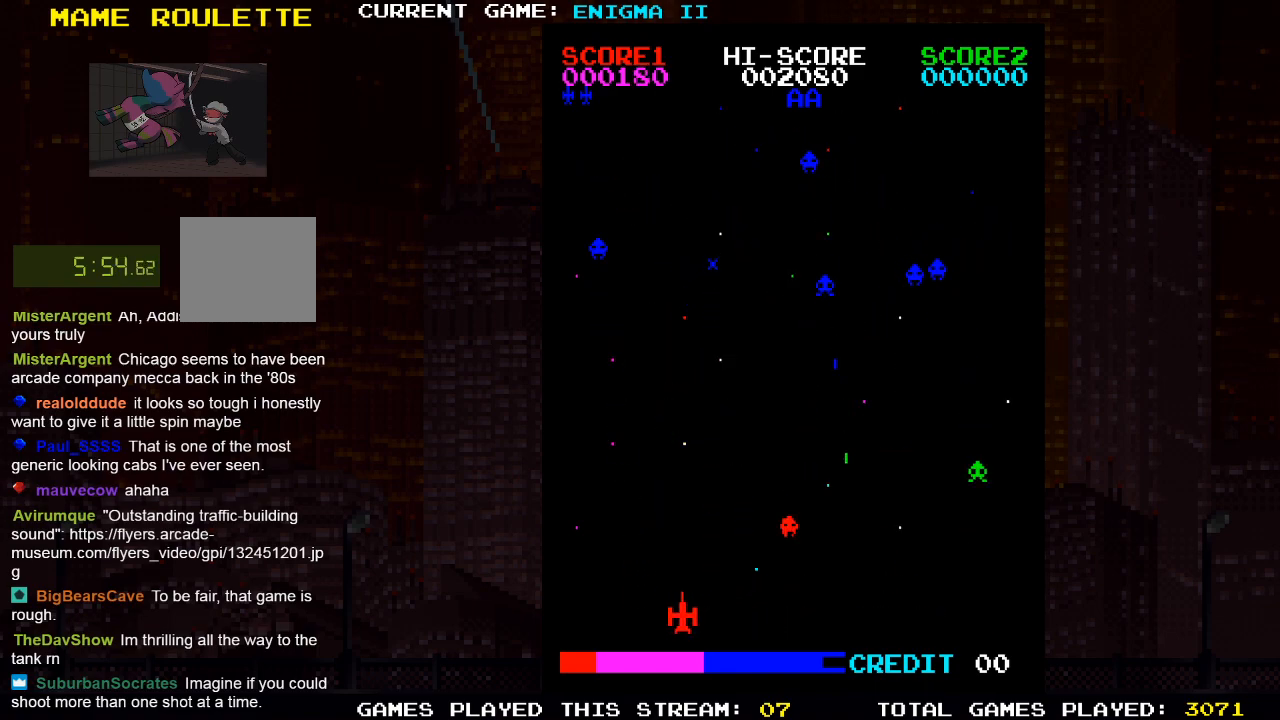
{"buttons": [], "left_stick": "center", "right_stick": "center", "events": [[317, "DPAD_RIGHT", "down"], [433, "DPAD_RIGHT", "up"]]}
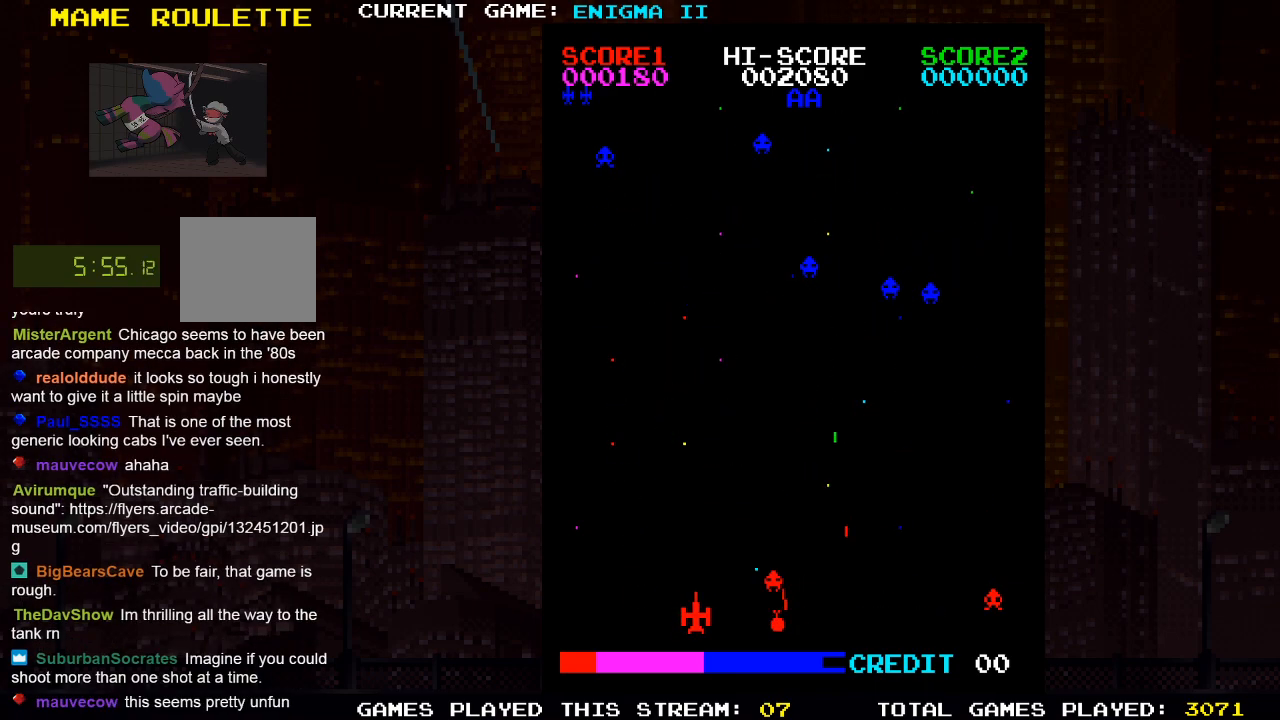
{"buttons": [], "left_stick": "center", "right_stick": "center", "events": [[33, "DPAD_RIGHT", "down"], [400, "SQUARE", "down"], [417, "DPAD_RIGHT", "up"], [500, "SQUARE", "up"]]}
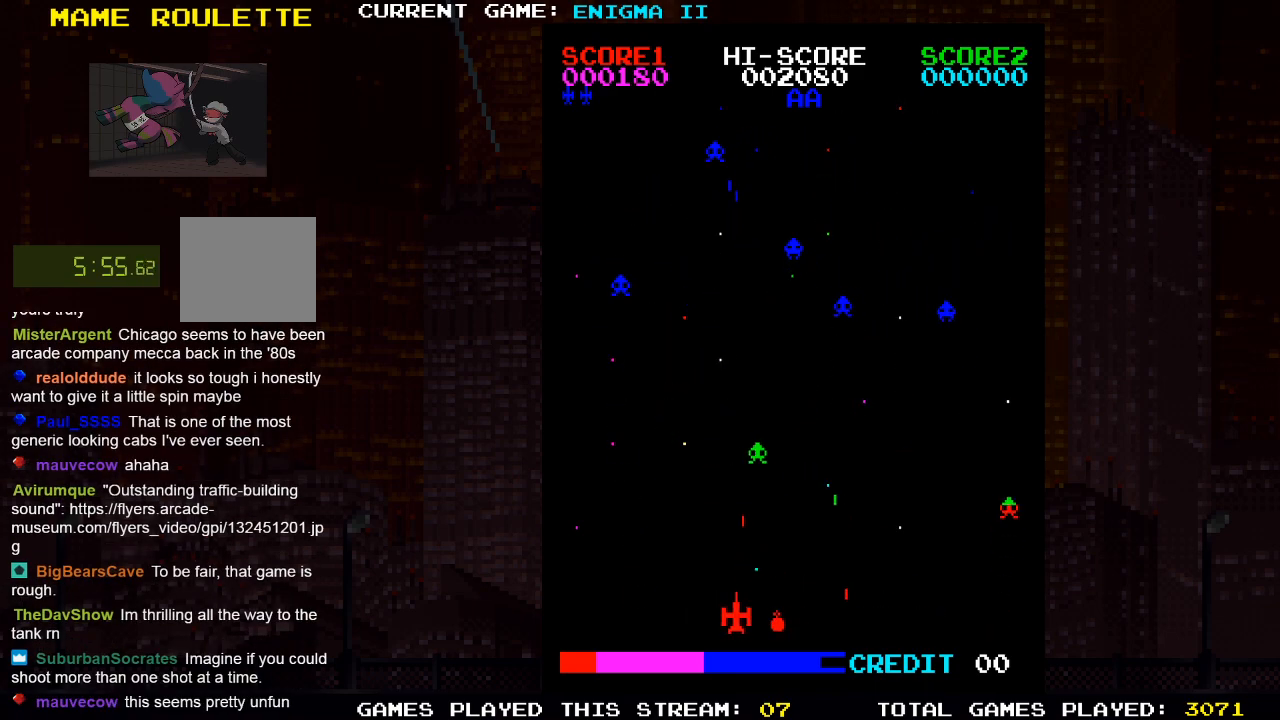
{"buttons": [], "left_stick": "center", "right_stick": "center", "events": []}
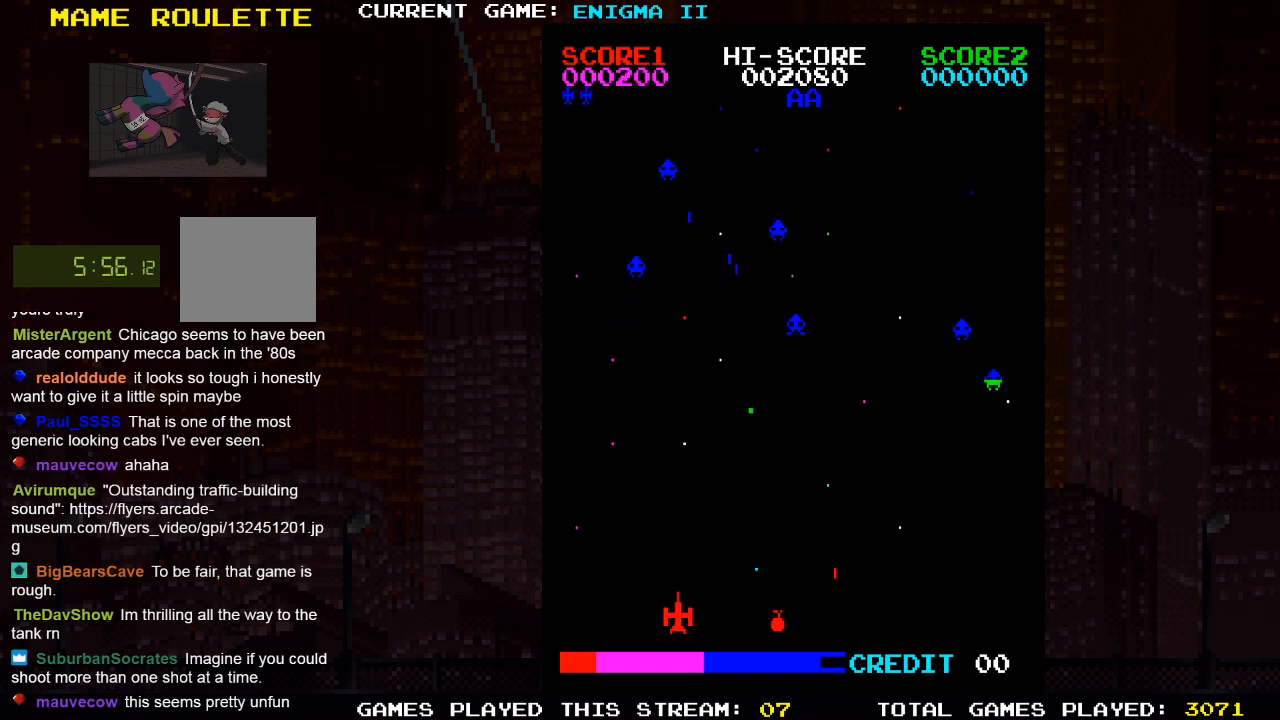
{"buttons": [], "left_stick": "center", "right_stick": "center", "events": [[167, "SQUARE", "down"], [317, "SQUARE", "up"]]}
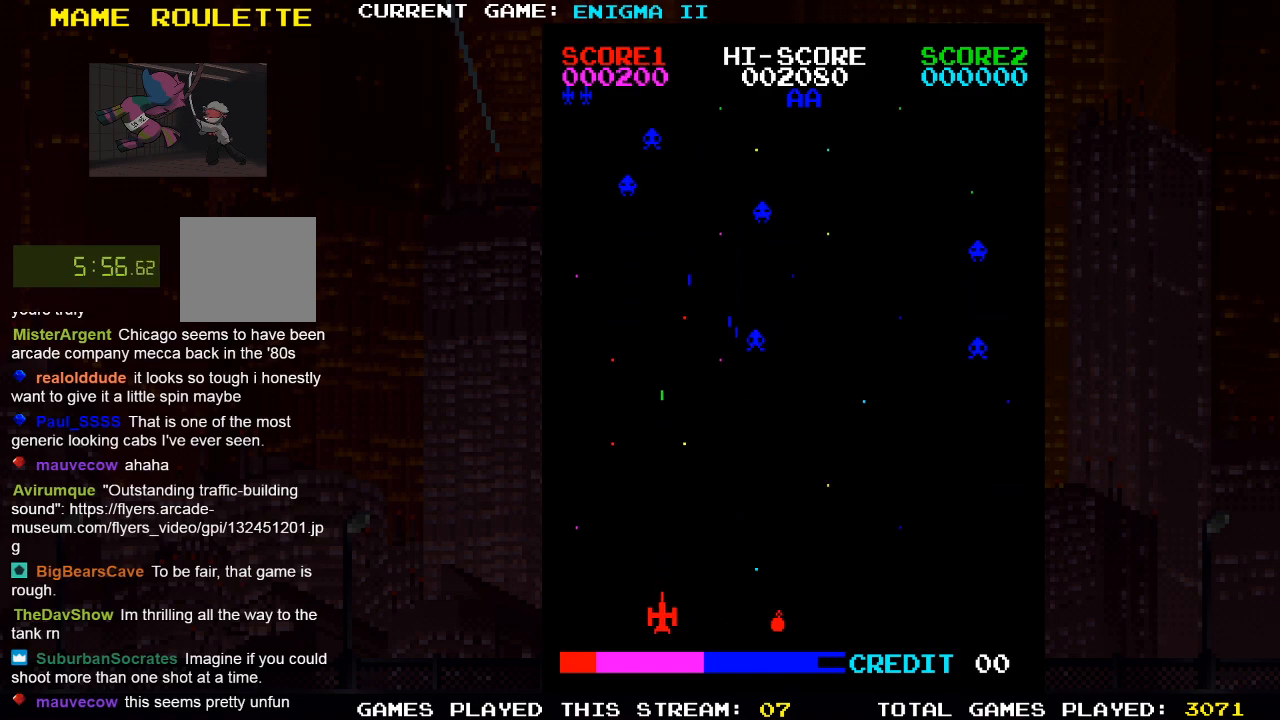
{"buttons": [], "left_stick": "center", "right_stick": "center", "events": [[367, "DPAD_RIGHT", "down"], [450, "DPAD_RIGHT", "up"]]}
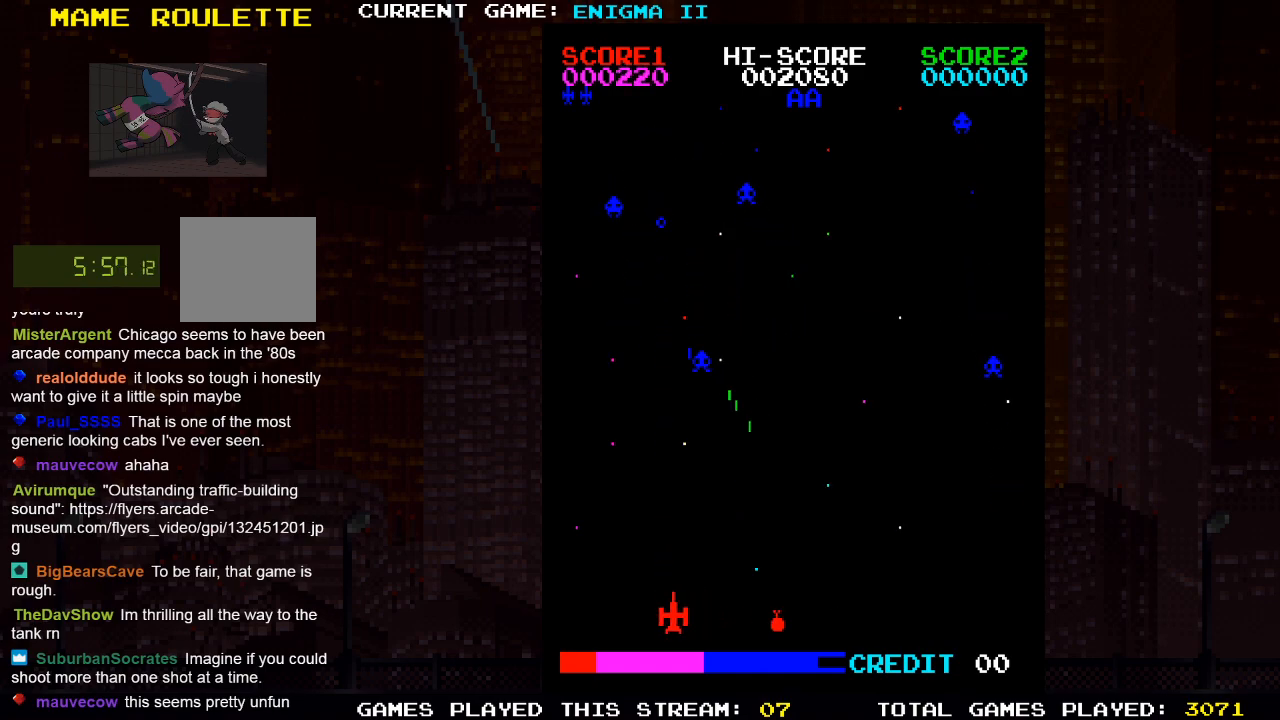
{"buttons": [], "left_stick": "center", "right_stick": "center", "events": [[17, "SQUARE", "down"], [167, "SQUARE", "up"]]}
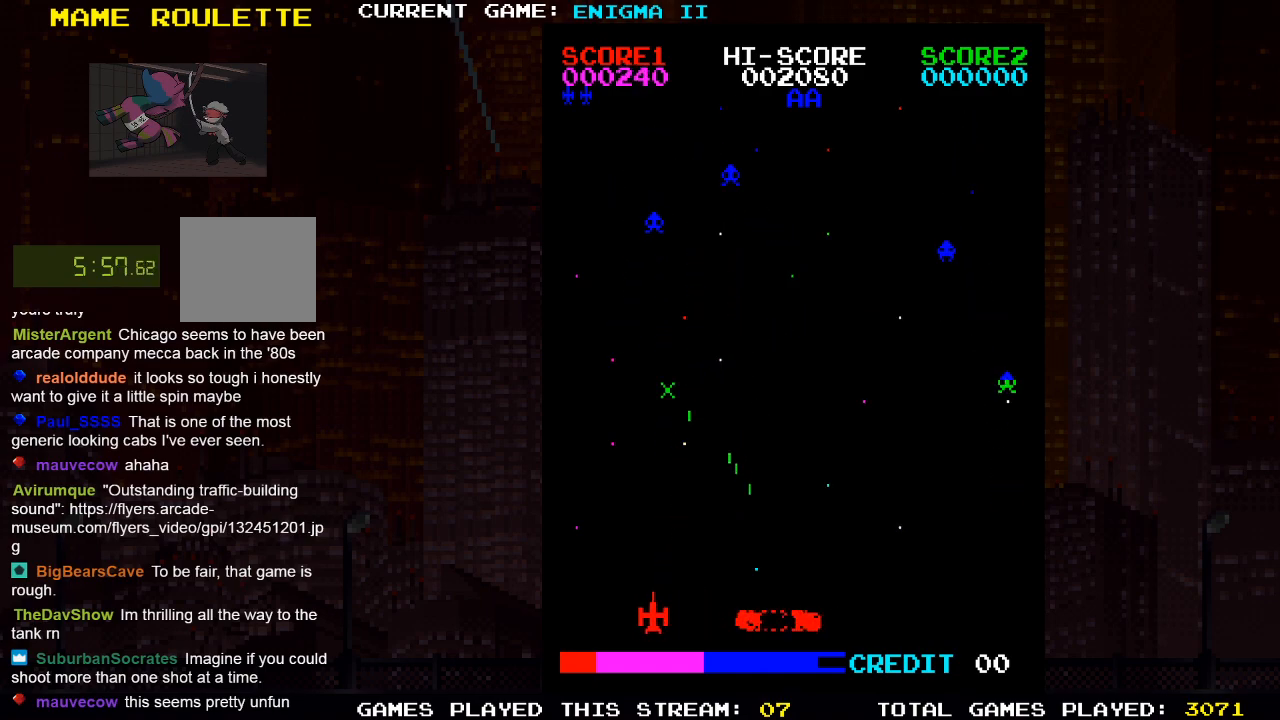
{"buttons": ["SQUARE"], "left_stick": "center", "right_stick": "center", "events": [[83, "DPAD_RIGHT", "down"], [317, "DPAD_RIGHT", "up"], [333, "SQUARE", "down"]]}
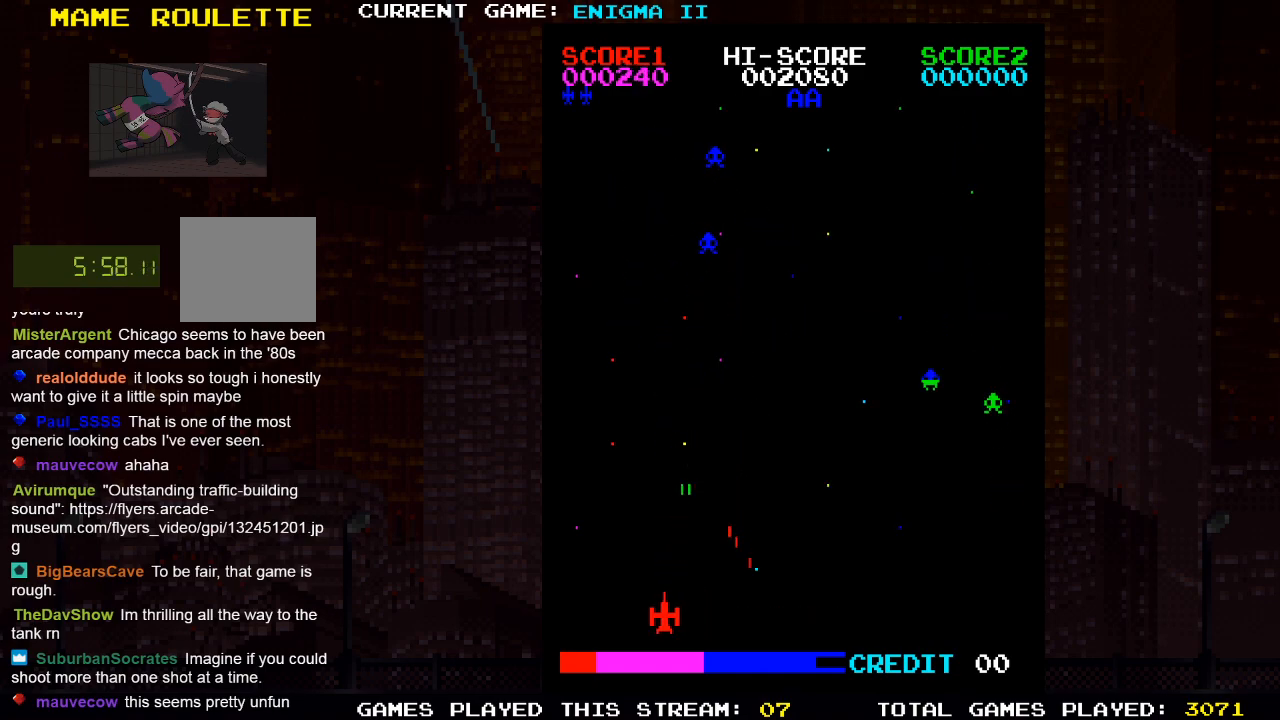
{"buttons": [], "left_stick": "center", "right_stick": "center", "events": [[33, "SQUARE", "up"]]}
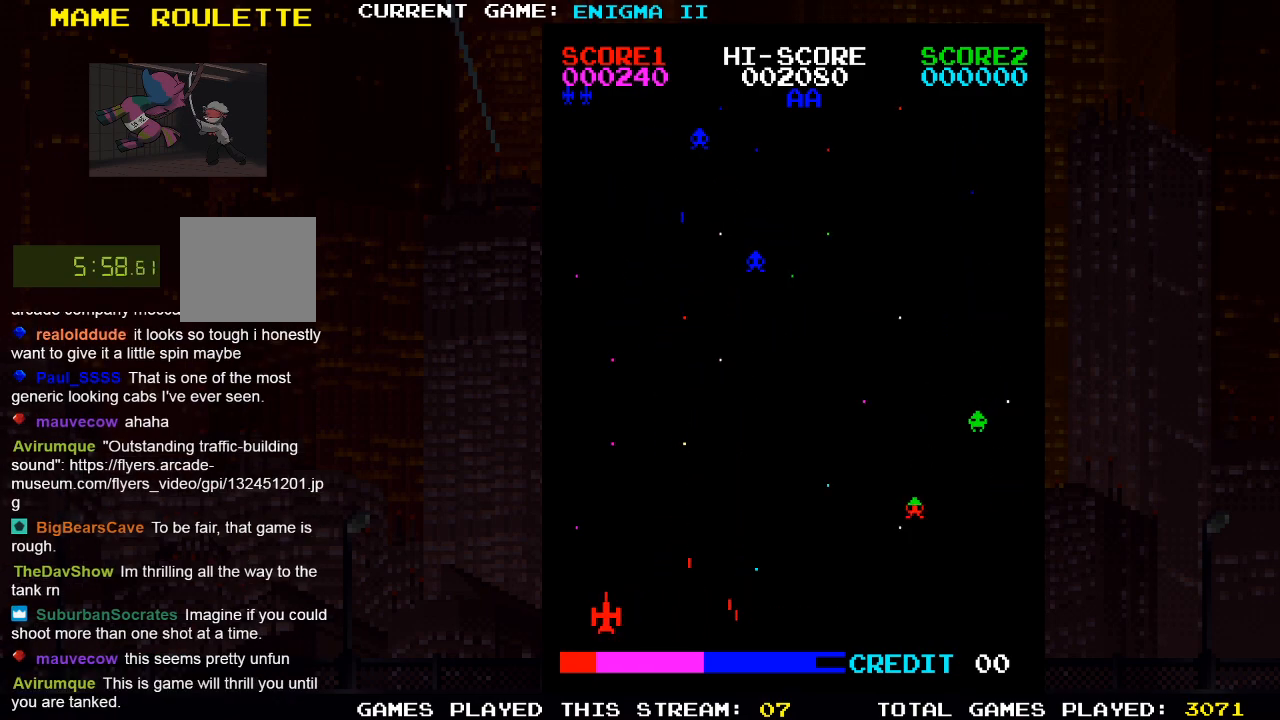
{"buttons": ["DPAD_RIGHT"], "left_stick": "center", "right_stick": "center", "events": [[333, "DPAD_RIGHT", "down"]]}
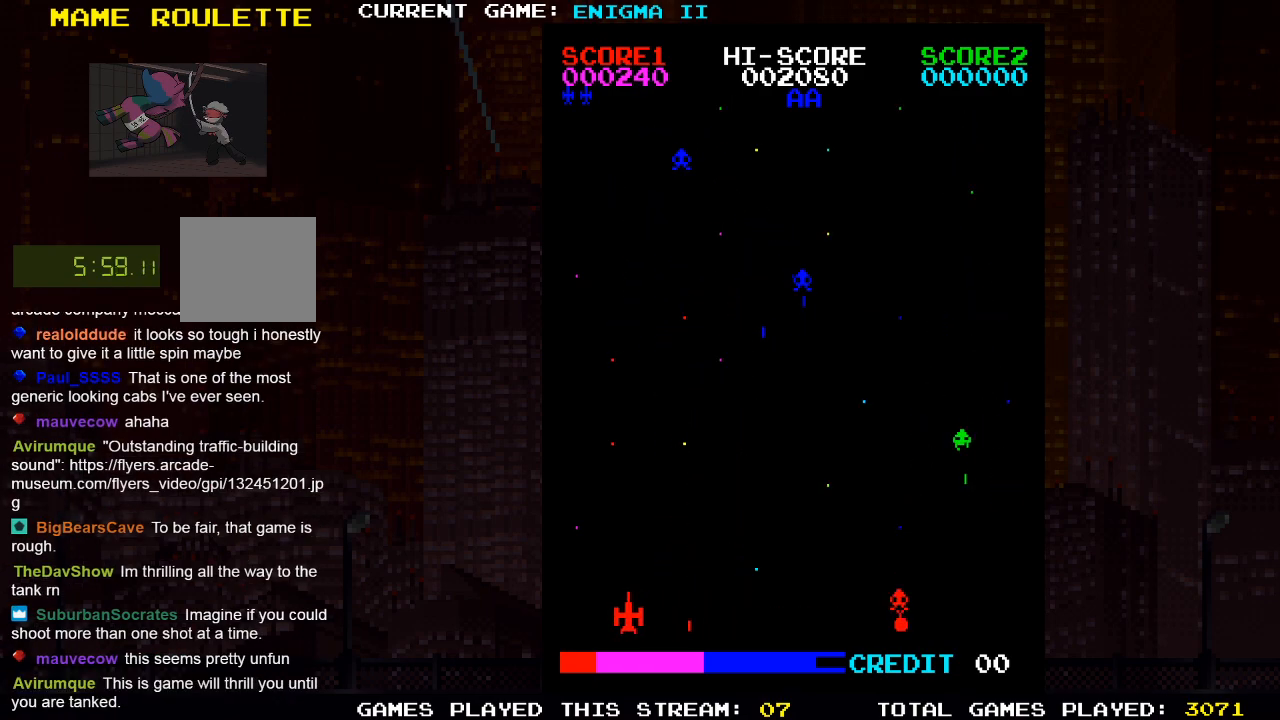
{"buttons": ["DPAD_RIGHT"], "left_stick": "center", "right_stick": "center", "events": [[217, "SQUARE", "down"], [233, "DPAD_RIGHT", "up"], [367, "SQUARE", "up"], [483, "DPAD_RIGHT", "down"]]}
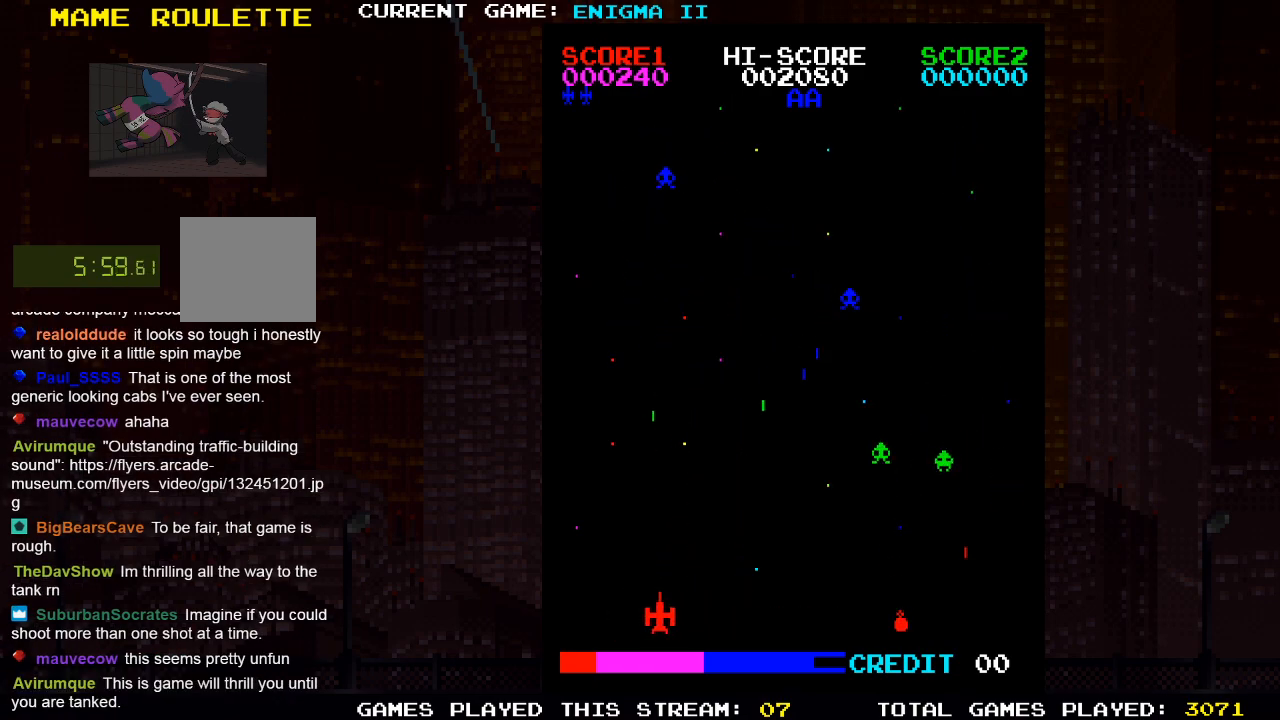
{"buttons": ["DPAD_RIGHT"], "left_stick": "center", "right_stick": "center", "events": []}